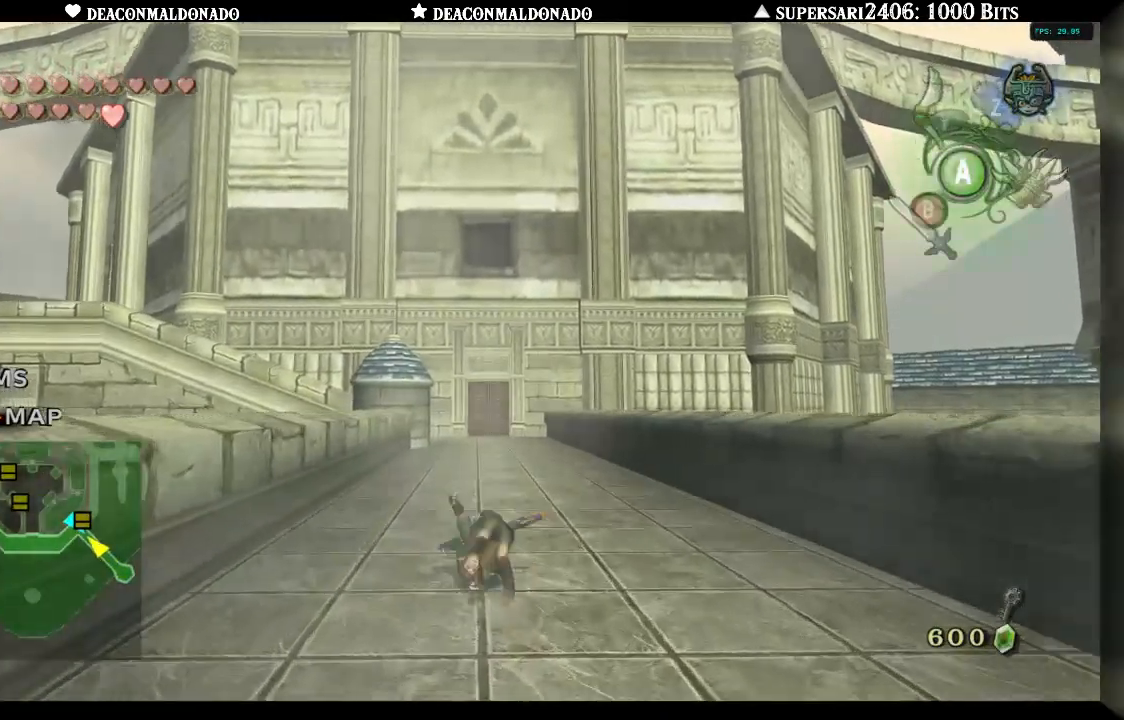
Gameplay with a controller (Nintendo layout); each line is a JSON object with the inputs held at the frame after it. "events" lists button and stick changes between this image and that frame as [ms after this image, input, new state], when the widget could be followed in between. Not read: L3 R3.
{"buttons": [], "left_stick": "up", "right_stick": "center", "events": [[50, "A", "down"], [133, "A", "up"], [217, "A", "down"], [317, "A", "up"], [383, "A", "down"], [450, "A", "up"]]}
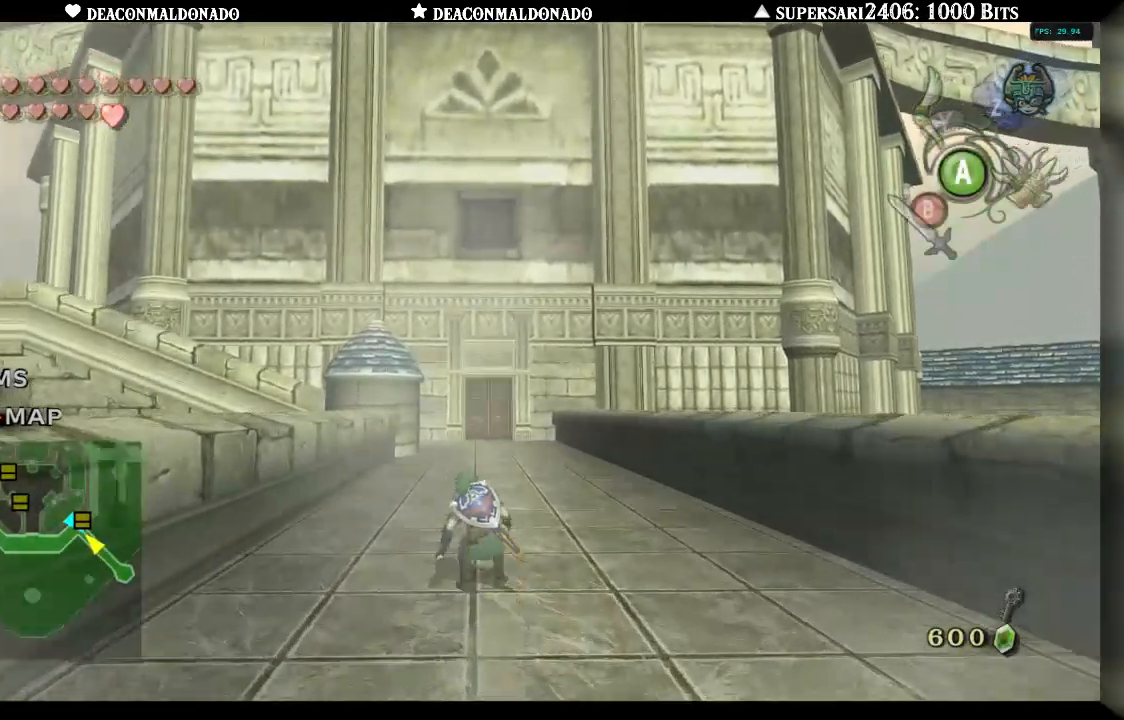
{"buttons": [], "left_stick": "up", "right_stick": "center", "events": [[17, "A", "down"], [117, "A", "up"], [217, "A", "down"], [300, "A", "up"], [367, "A", "down"], [467, "A", "up"]]}
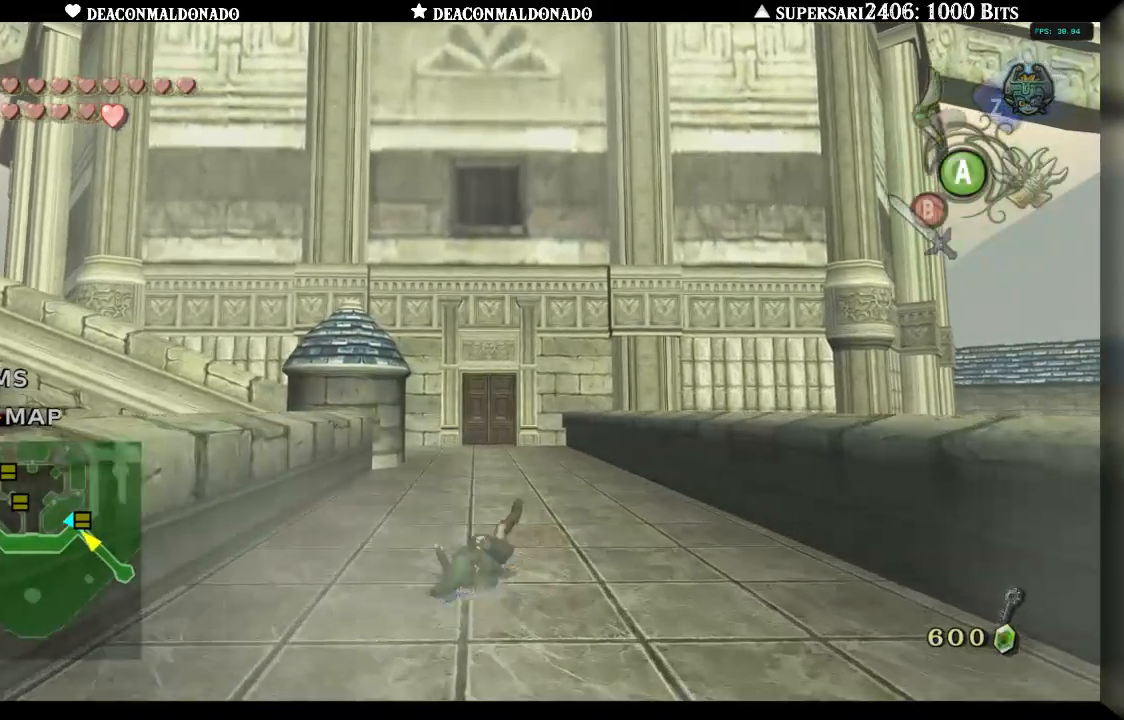
{"buttons": [], "left_stick": "up", "right_stick": "center", "events": [[67, "A", "down"], [117, "A", "up"], [200, "A", "down"], [283, "A", "up"], [350, "A", "down"], [467, "A", "up"]]}
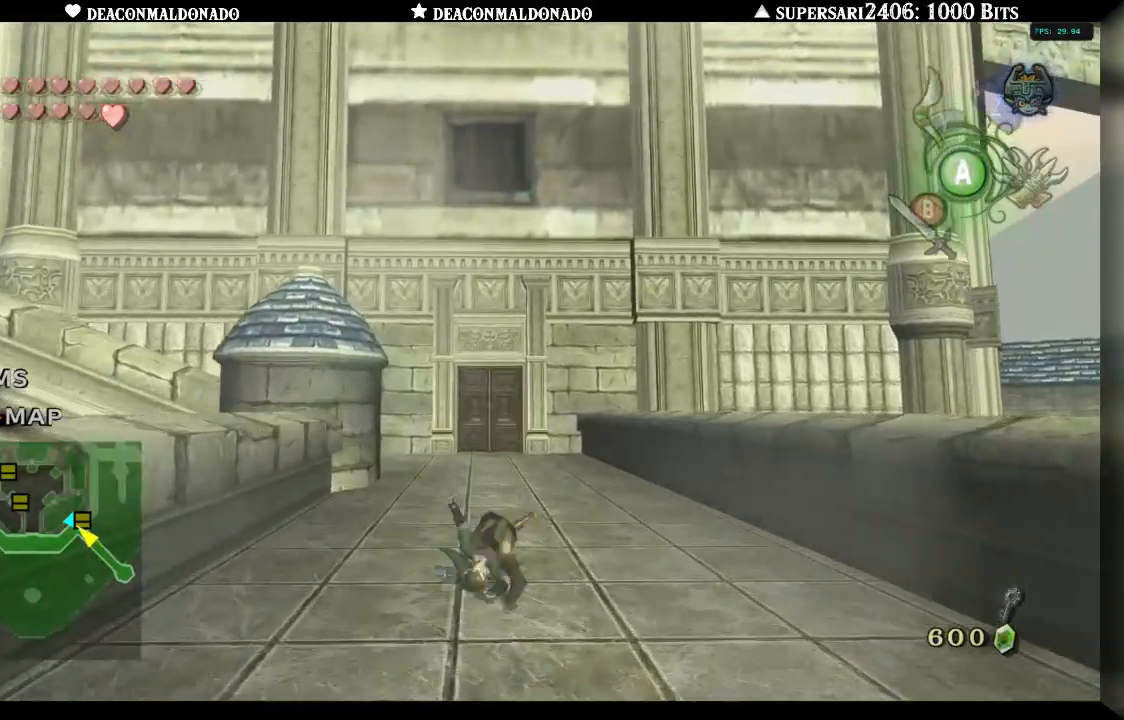
{"buttons": [], "left_stick": "up", "right_stick": "center", "events": [[33, "A", "down"], [150, "A", "up"], [200, "A", "down"], [300, "A", "up"], [367, "A", "down"], [450, "A", "up"]]}
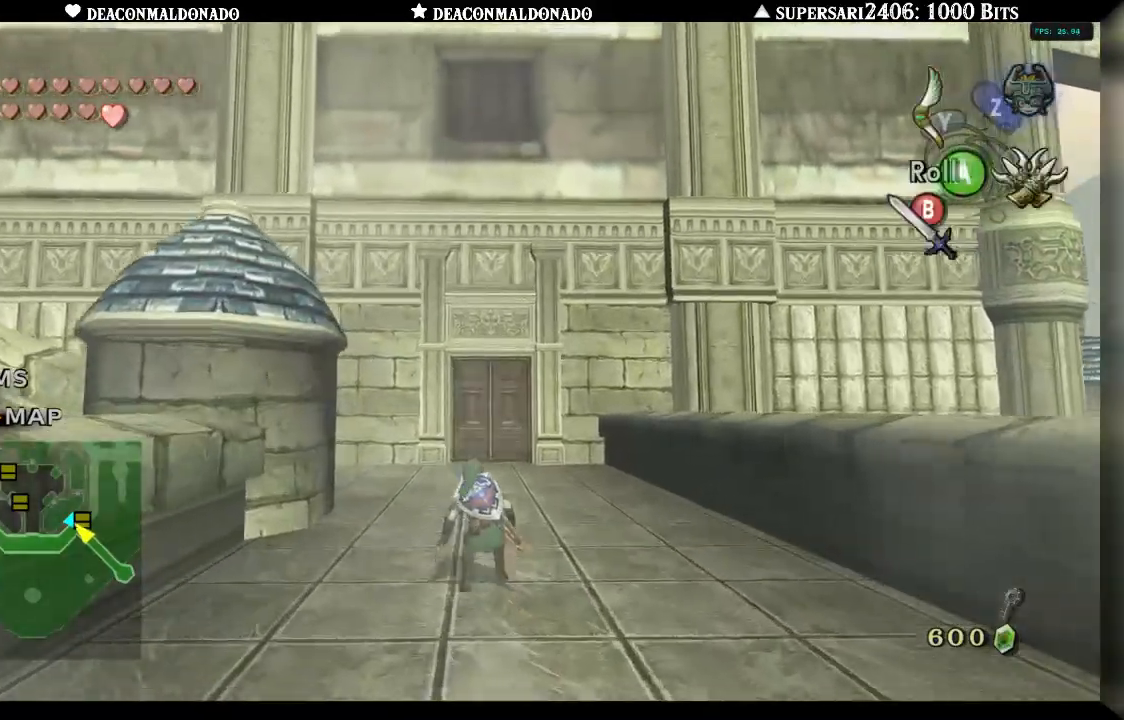
{"buttons": [], "left_stick": "up", "right_stick": "left", "events": [[17, "A", "down"], [83, "A", "up"], [133, "A", "down"], [217, "A", "up"], [400, "right_stick", "left"]]}
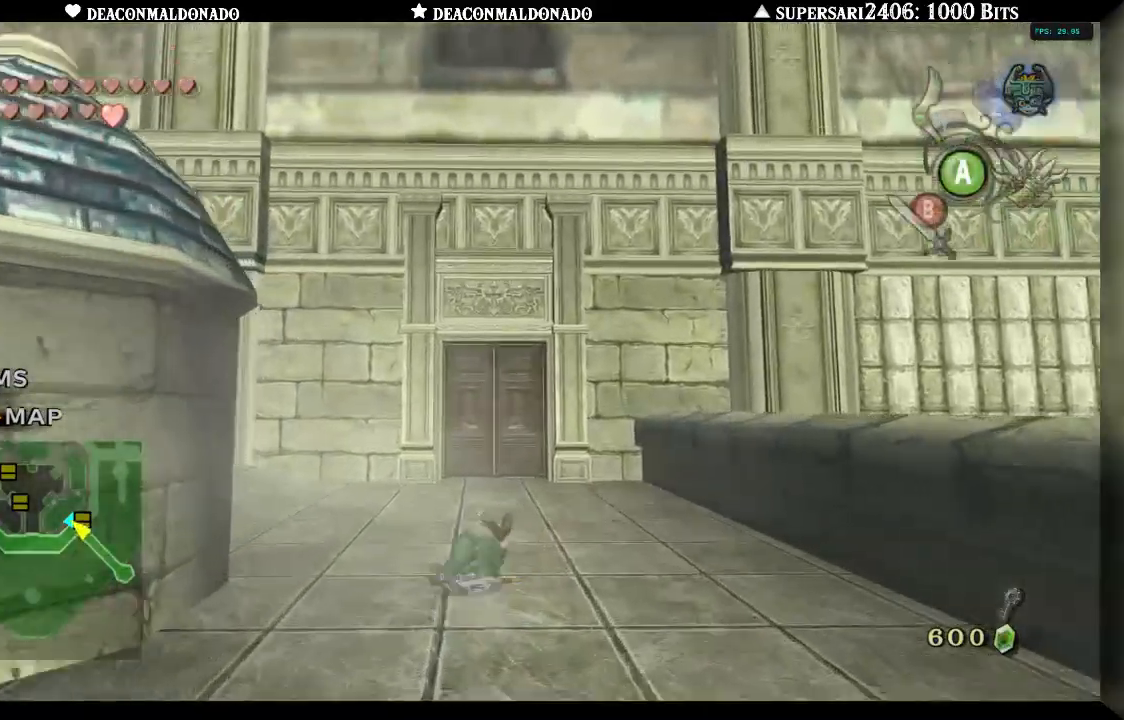
{"buttons": ["A"], "left_stick": "up", "right_stick": "center", "events": [[250, "right_stick", "center"], [483, "A", "down"]]}
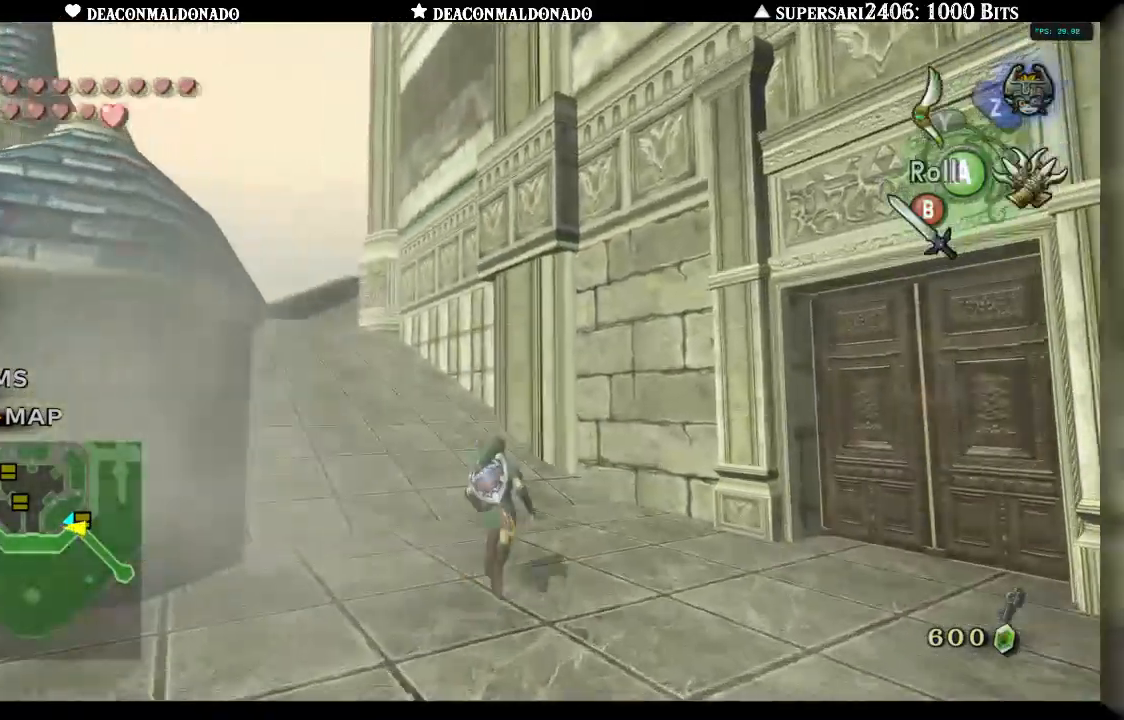
{"buttons": [], "left_stick": "up", "right_stick": "center", "events": [[83, "A", "up"], [200, "A", "down"], [300, "A", "up"]]}
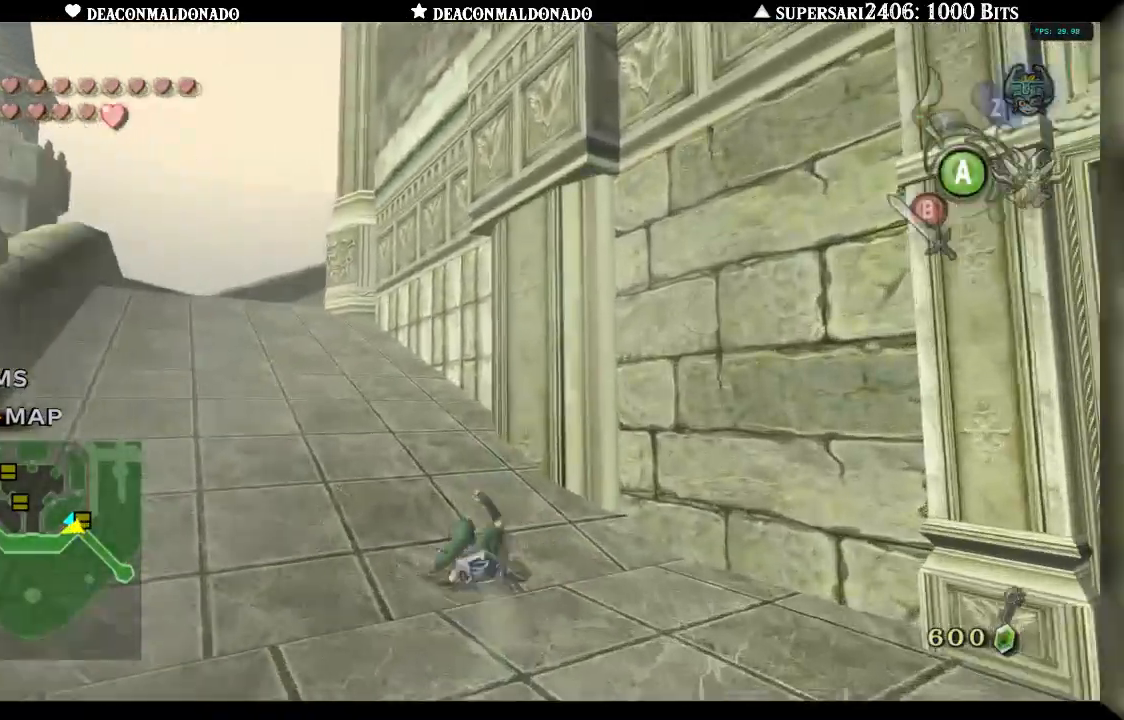
{"buttons": ["A"], "left_stick": "up", "right_stick": "center", "events": [[100, "A", "down"], [200, "A", "up"], [283, "A", "down"], [383, "A", "up"], [483, "A", "down"]]}
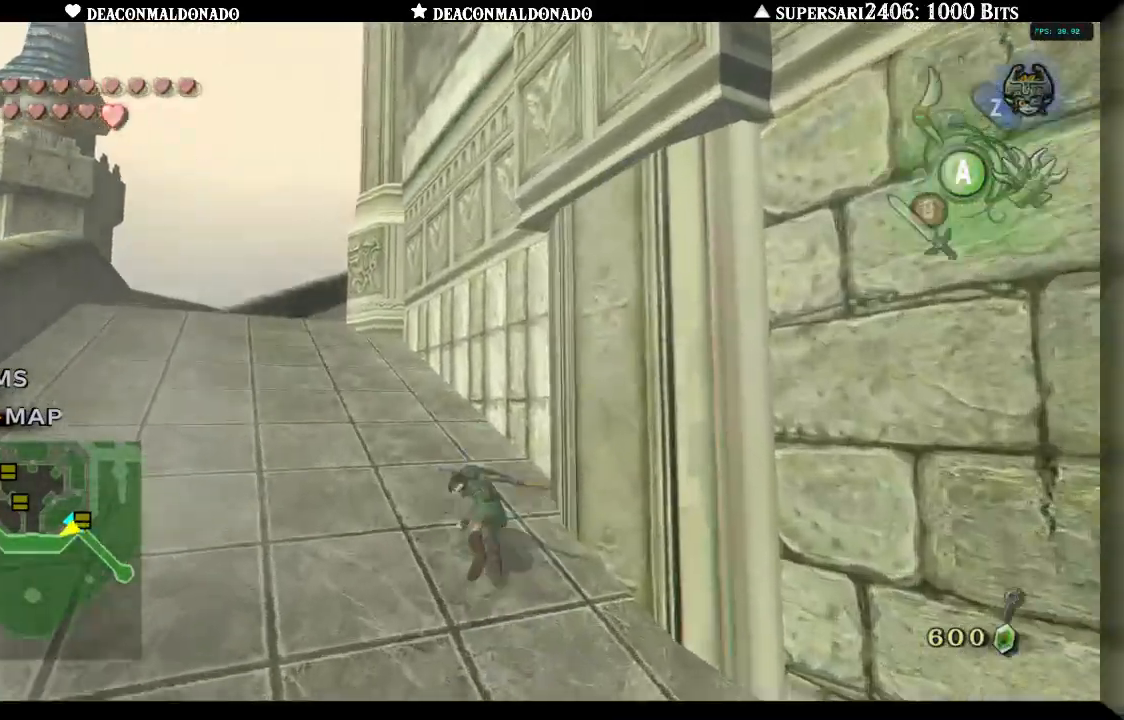
{"buttons": [], "left_stick": "up", "right_stick": "center", "events": [[50, "A", "up"], [150, "A", "down"], [217, "A", "up"], [333, "A", "down"], [400, "A", "up"]]}
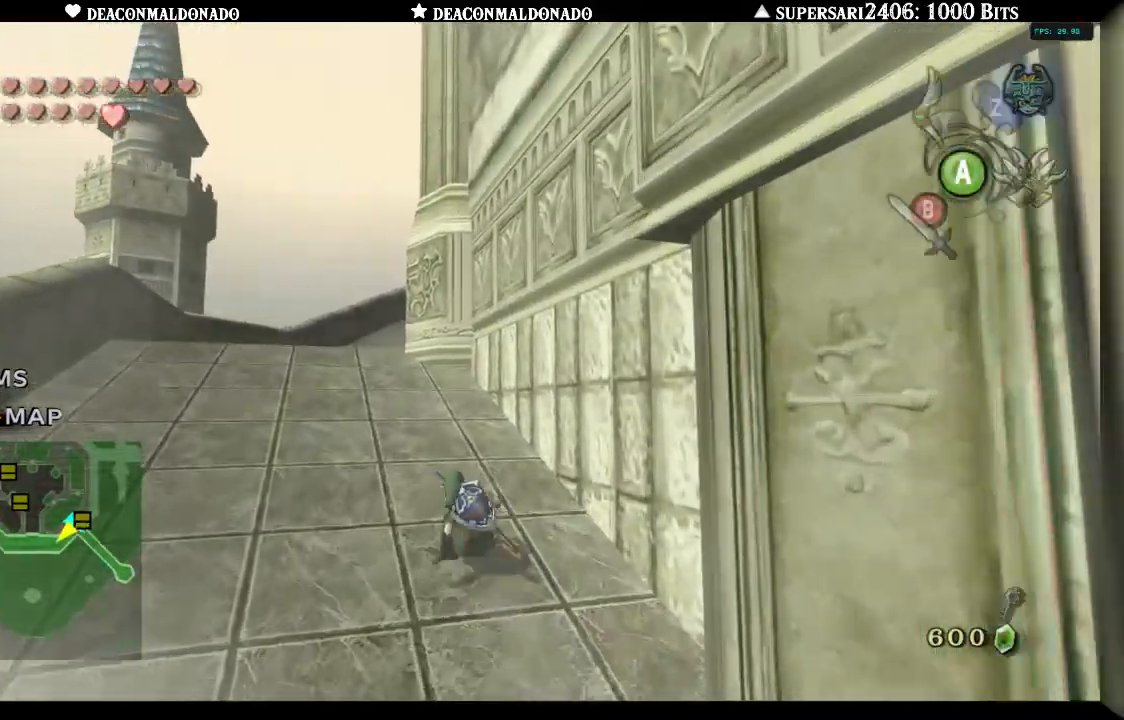
{"buttons": ["A"], "left_stick": "up", "right_stick": "center", "events": [[17, "A", "down"], [67, "A", "up"], [300, "A", "down"], [383, "A", "up"], [500, "A", "down"]]}
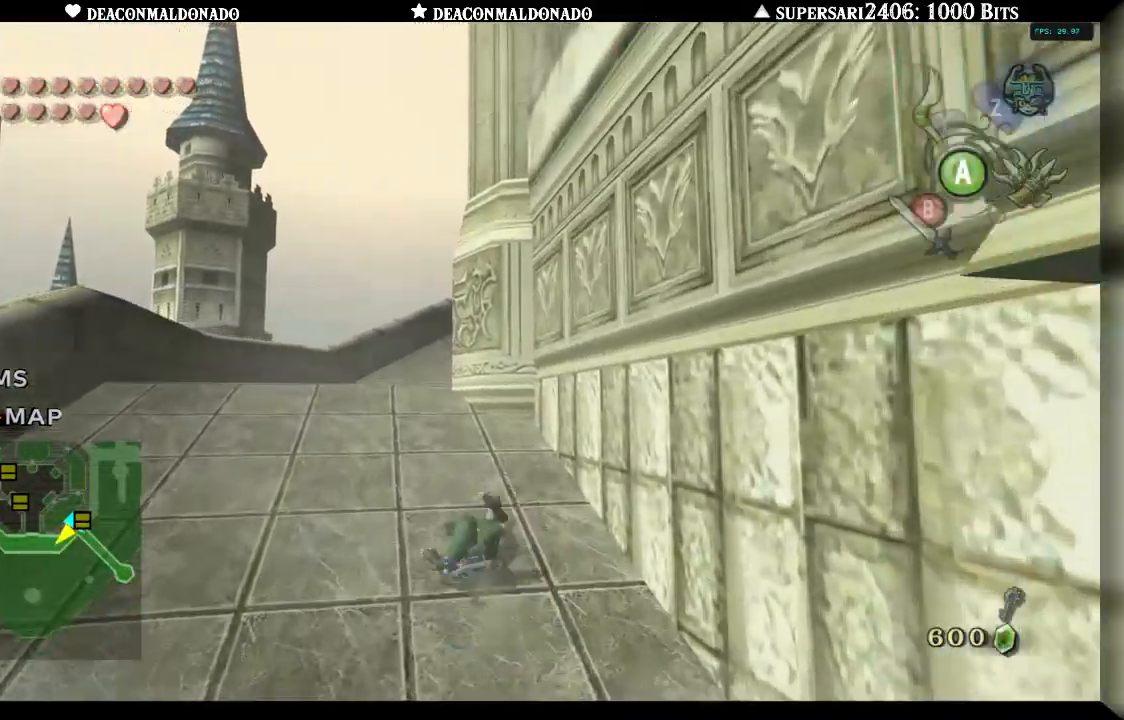
{"buttons": [], "left_stick": "up", "right_stick": "center", "events": [[67, "A", "up"], [150, "A", "down"], [233, "A", "up"], [350, "A", "down"], [417, "A", "up"]]}
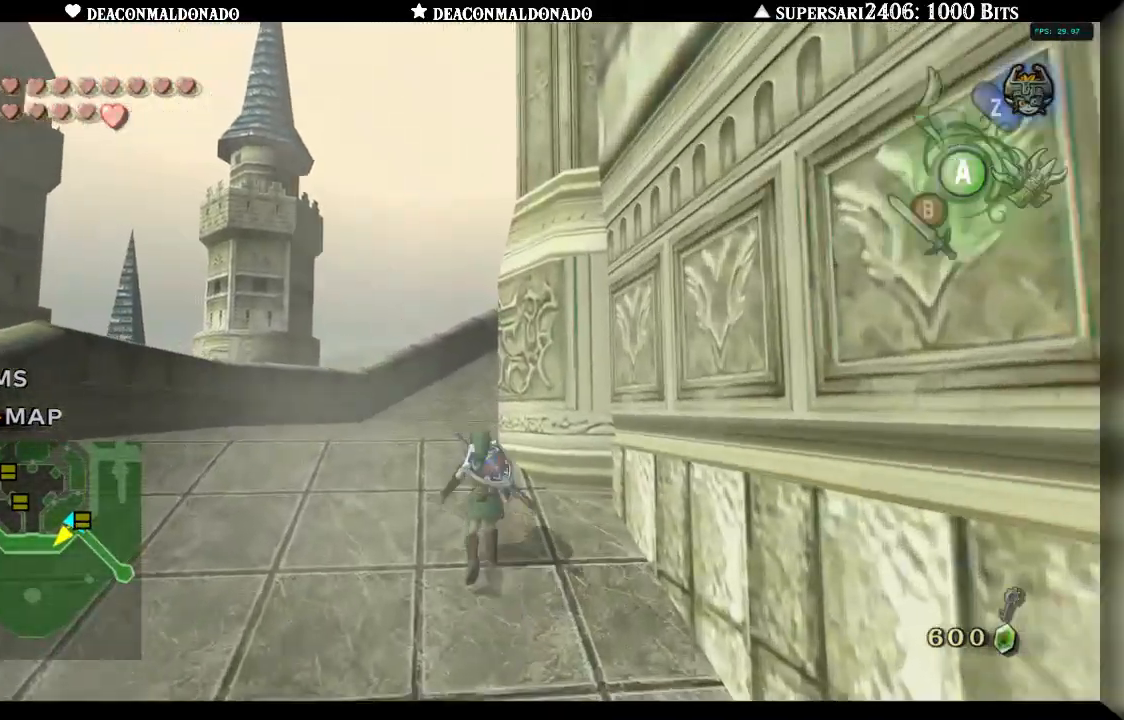
{"buttons": [], "left_stick": "up", "right_stick": "right", "events": [[17, "A", "down"], [83, "A", "up"], [217, "A", "down"], [283, "A", "up"], [383, "A", "down"], [433, "right_stick", "right"], [483, "A", "up"]]}
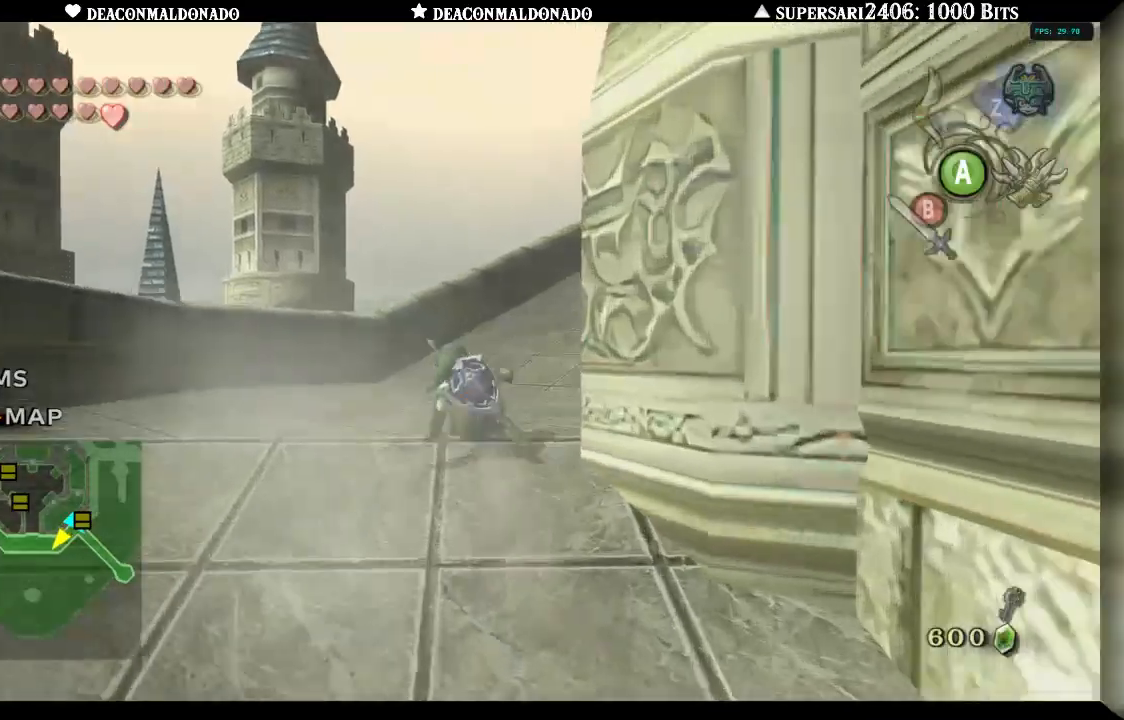
{"buttons": ["A"], "left_stick": "up", "right_stick": "right", "events": [[50, "A", "down"], [183, "A", "up"], [183, "right_stick", "center"], [267, "A", "down"], [350, "A", "up"], [350, "right_stick", "right"], [450, "A", "down"]]}
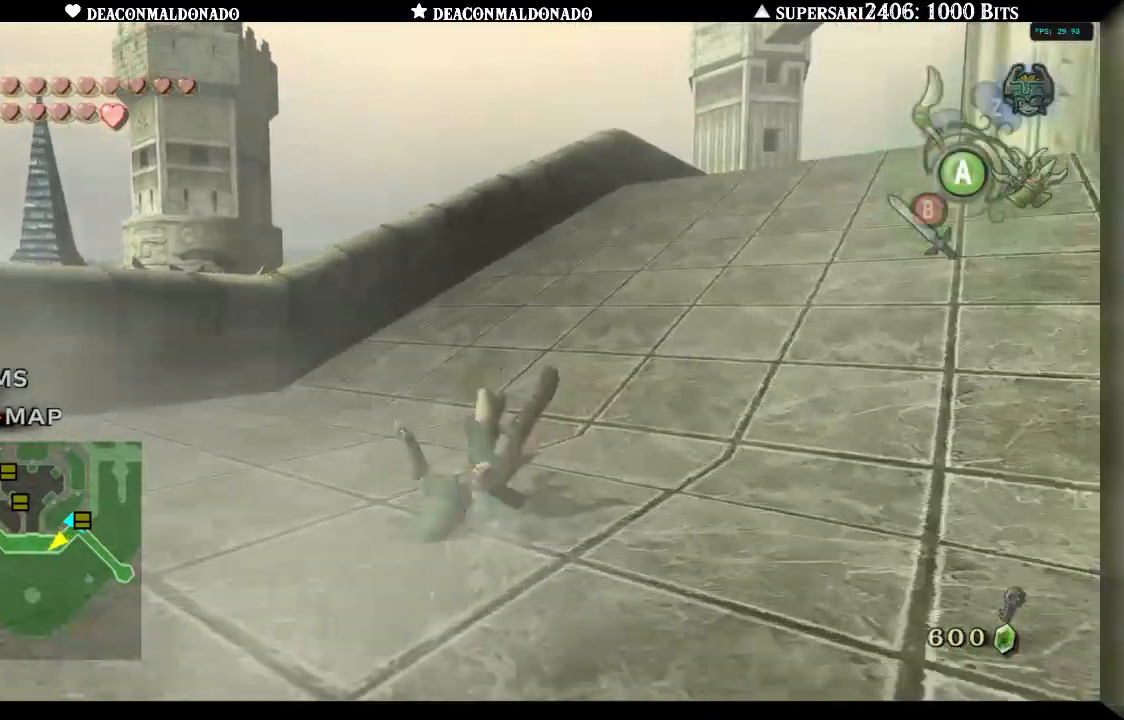
{"buttons": [], "left_stick": "up", "right_stick": "center", "events": [[50, "A", "up"], [167, "A", "down"], [233, "A", "up"], [367, "A", "down"], [400, "right_stick", "center"], [450, "A", "up"]]}
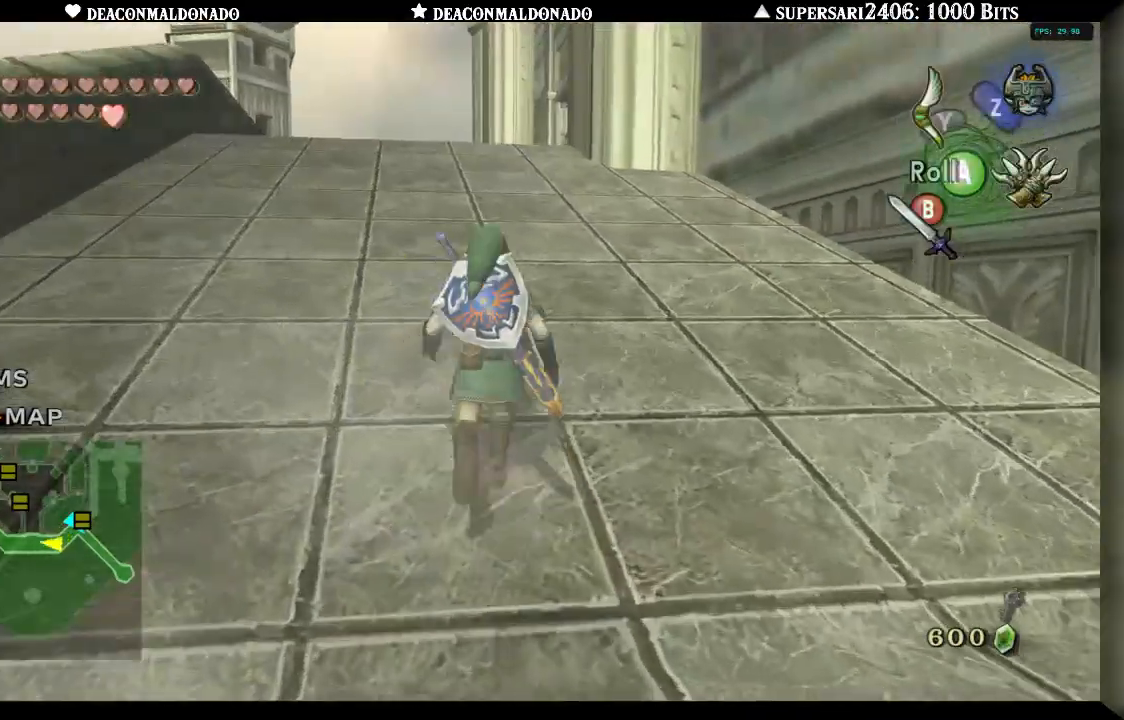
{"buttons": ["A"], "left_stick": "up", "right_stick": "center", "events": [[17, "A", "down"], [117, "A", "up"], [217, "A", "down"], [317, "A", "up"], [417, "A", "down"]]}
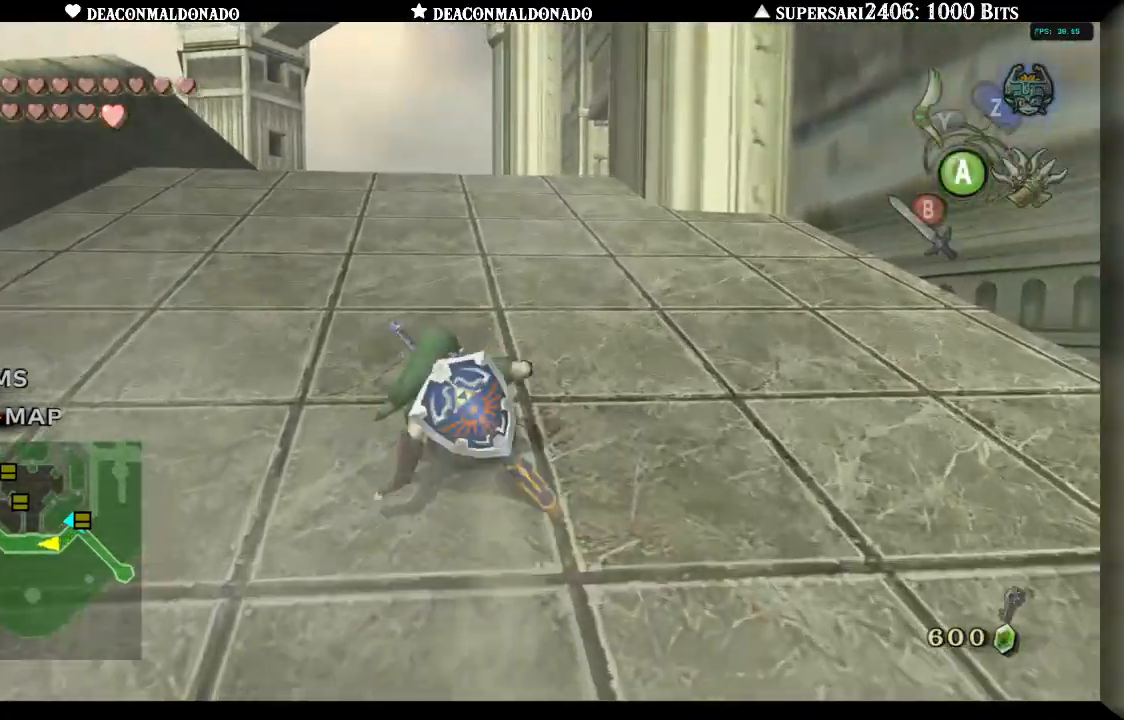
{"buttons": ["A"], "left_stick": "up", "right_stick": "center", "events": [[17, "A", "up"], [83, "A", "down"], [183, "A", "up"], [250, "A", "down"], [350, "A", "up"], [450, "A", "down"]]}
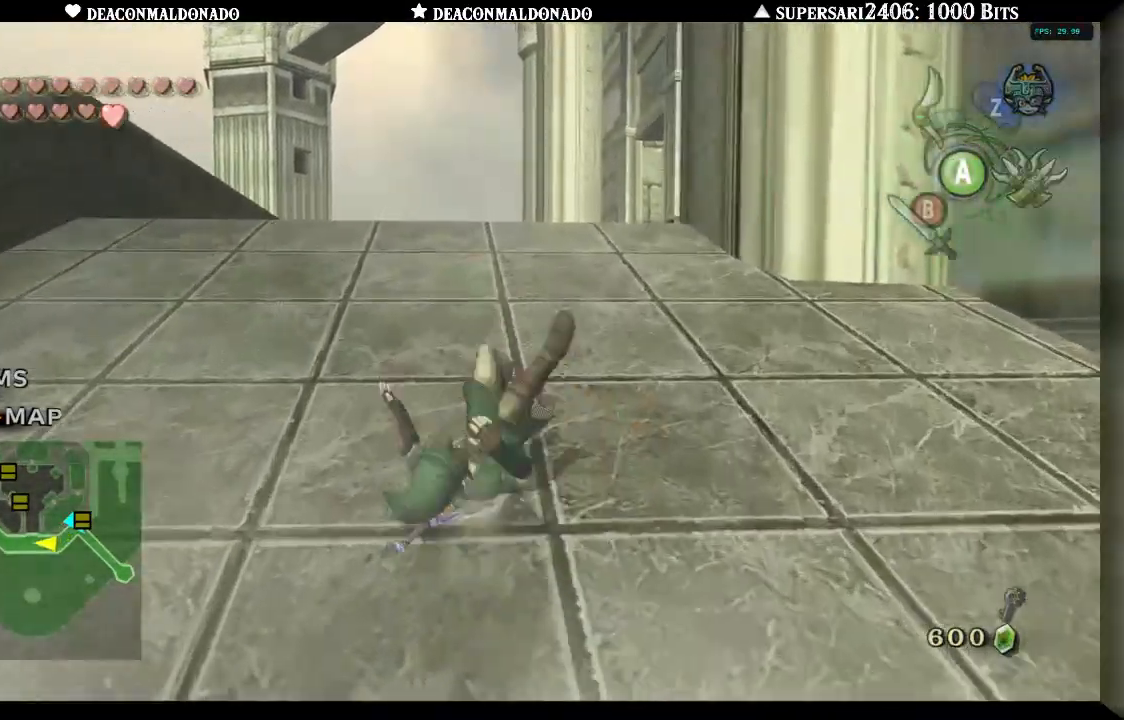
{"buttons": ["A"], "left_stick": "up", "right_stick": "center", "events": [[50, "A", "up"], [117, "A", "down"], [233, "A", "up"], [317, "A", "down"], [383, "A", "up"], [467, "A", "down"]]}
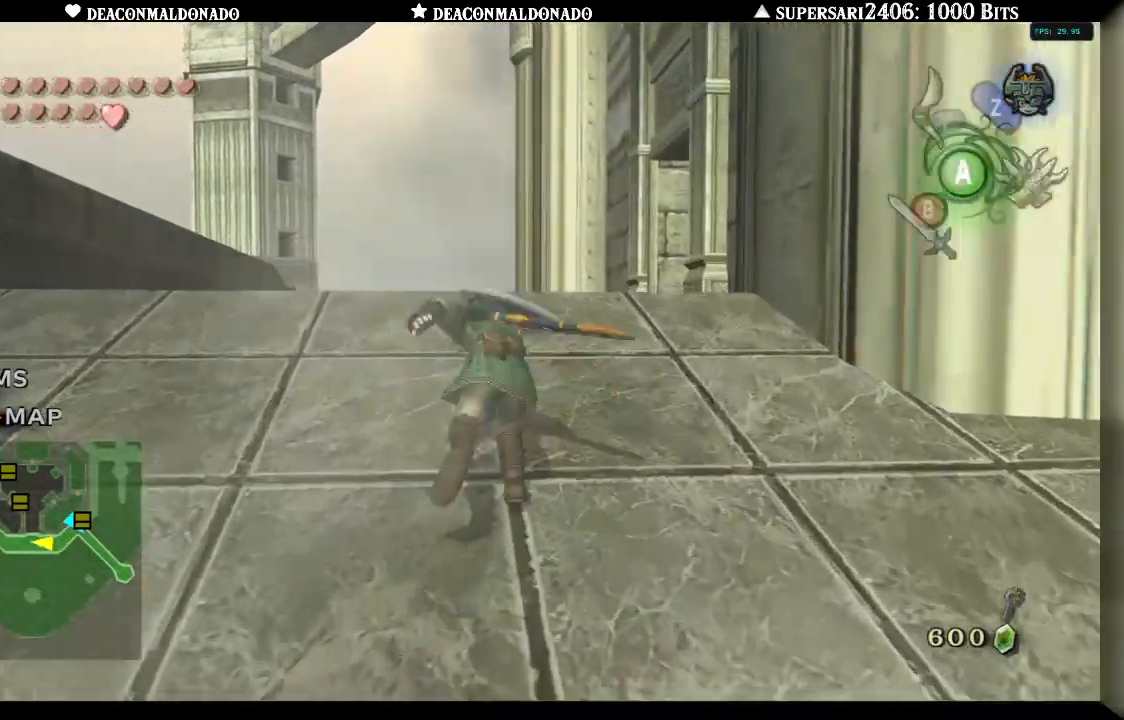
{"buttons": [], "left_stick": "up", "right_stick": "center", "events": [[67, "A", "up"], [150, "A", "down"], [250, "right_stick", "right"], [267, "A", "up"], [367, "A", "down"], [433, "right_stick", "center"], [450, "A", "up"]]}
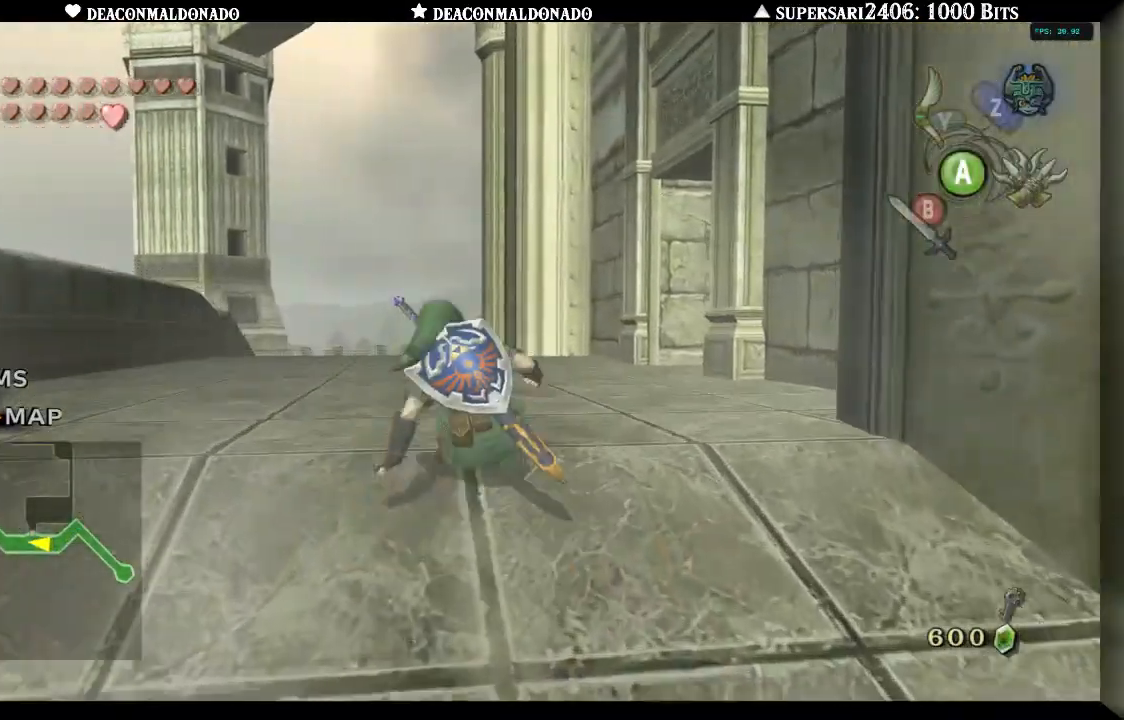
{"buttons": [], "left_stick": "up", "right_stick": "right", "events": [[17, "A", "down"], [133, "A", "up"], [217, "A", "down"], [317, "A", "up"], [417, "right_stick", "right"]]}
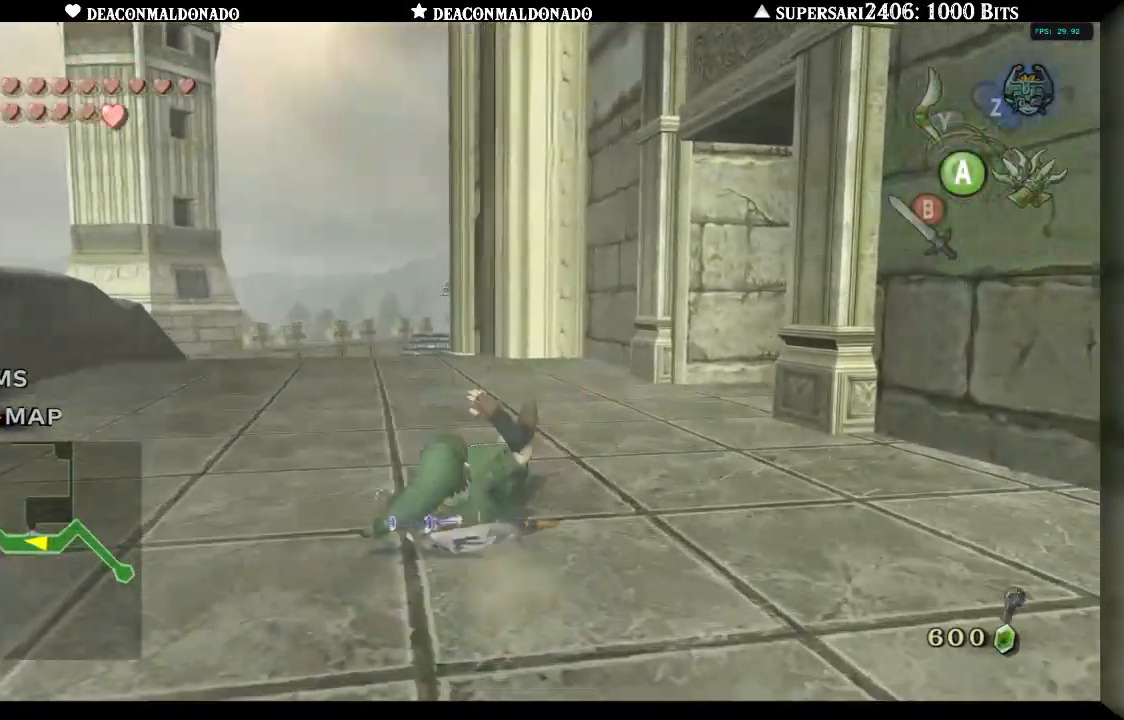
{"buttons": [], "left_stick": "up-left", "right_stick": "right", "events": [[150, "A", "down"], [267, "A", "up"], [350, "A", "down"], [383, "left_stick", "up-left"], [450, "A", "up"]]}
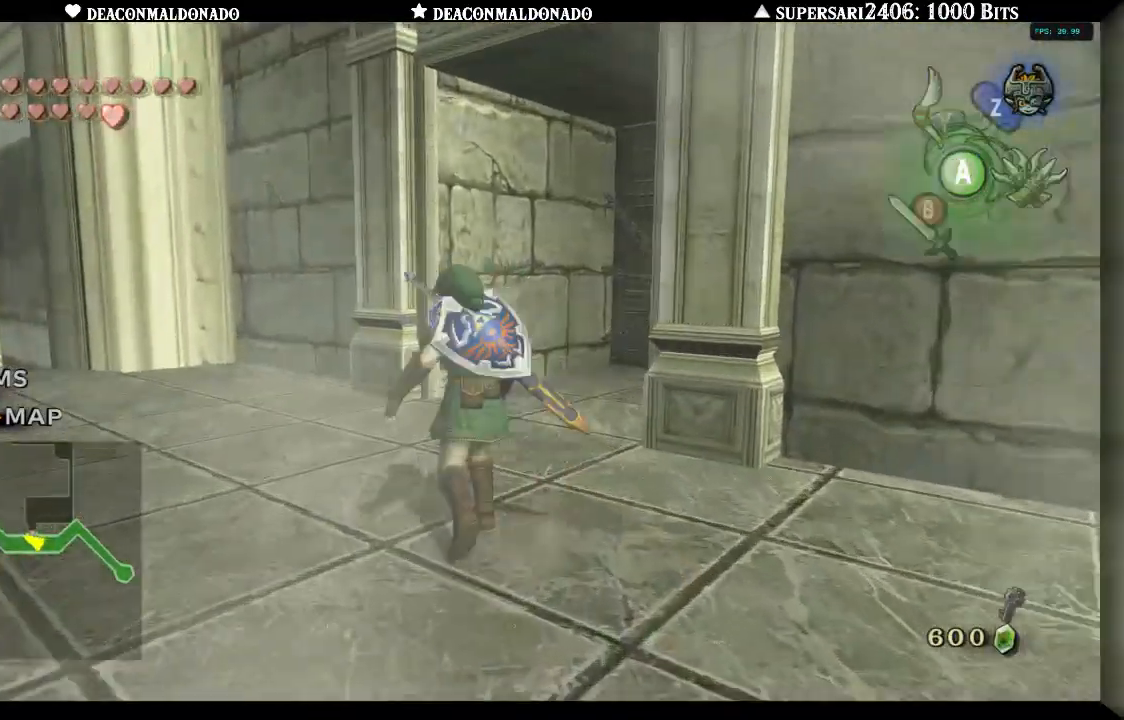
{"buttons": [], "left_stick": "left", "right_stick": "center", "events": [[17, "left_stick", "left"], [467, "right_stick", "center"]]}
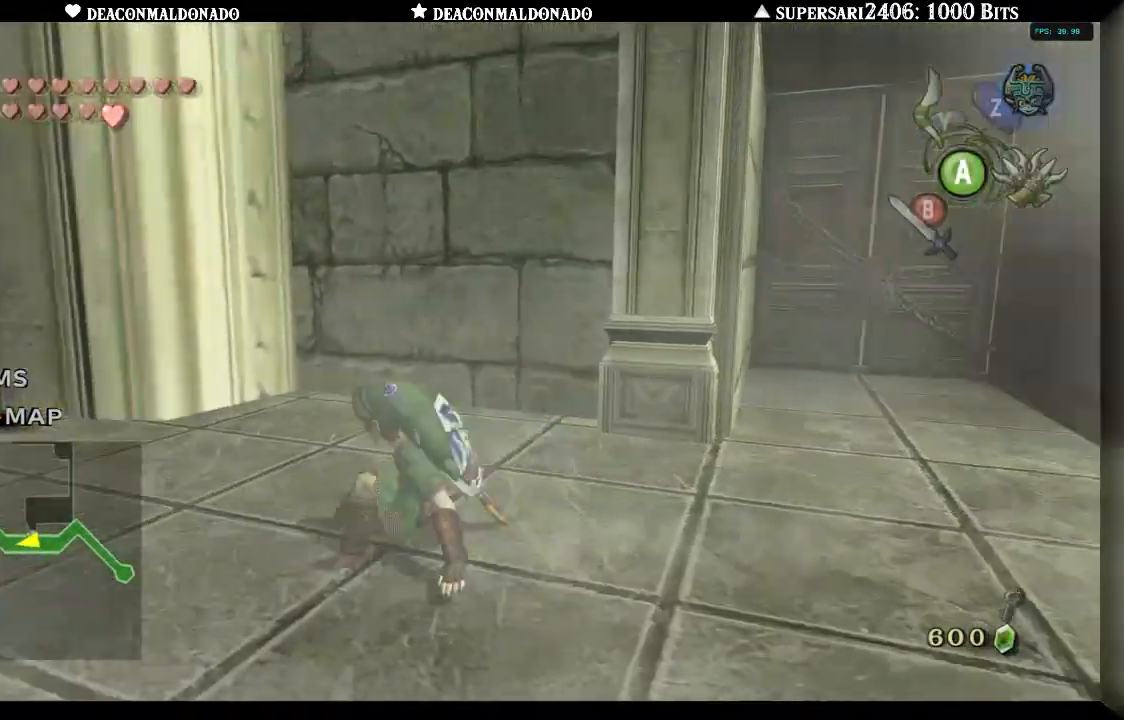
{"buttons": [], "left_stick": "center", "right_stick": "center", "events": [[67, "right_stick", "down-left"], [150, "left_stick", "center"], [317, "right_stick", "center"]]}
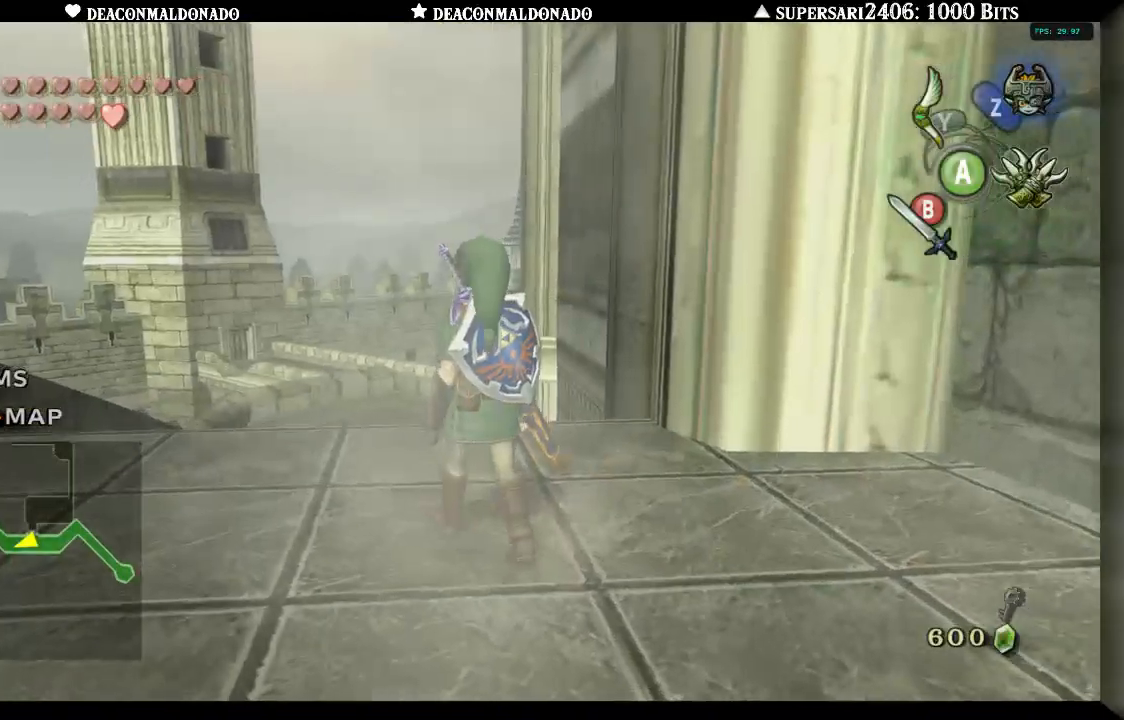
{"buttons": [], "left_stick": "up", "right_stick": "center", "events": [[250, "left_stick", "up"]]}
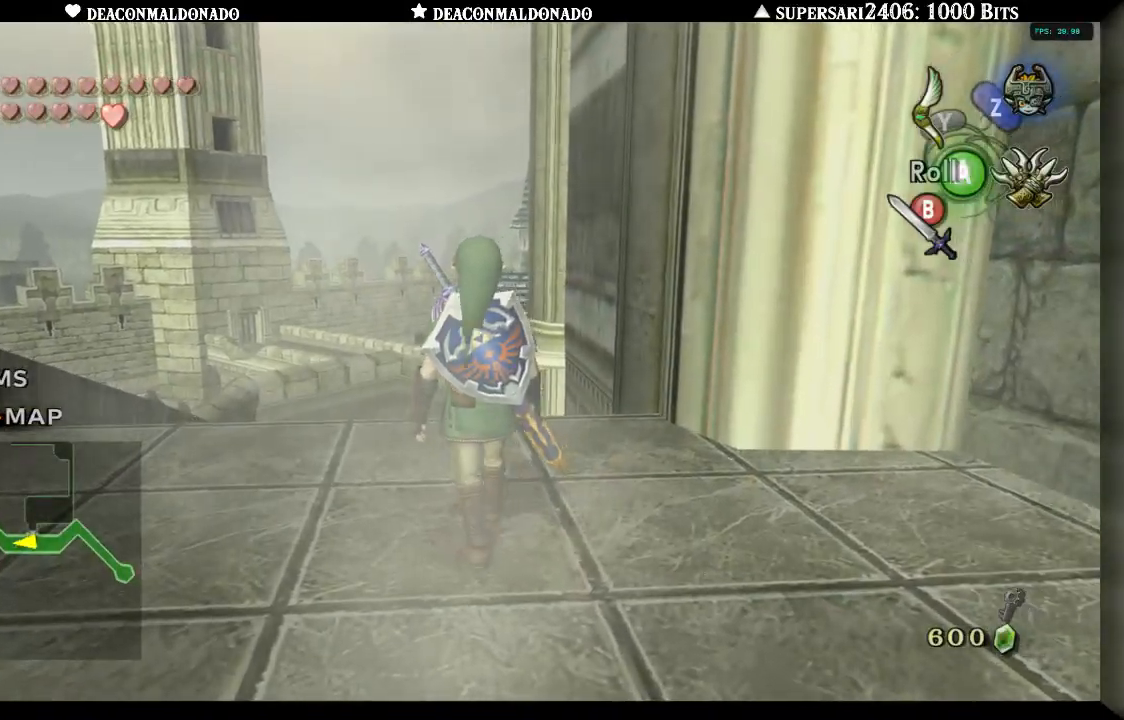
{"buttons": [], "left_stick": "up", "right_stick": "center", "events": [[150, "A", "down"], [250, "A", "up"]]}
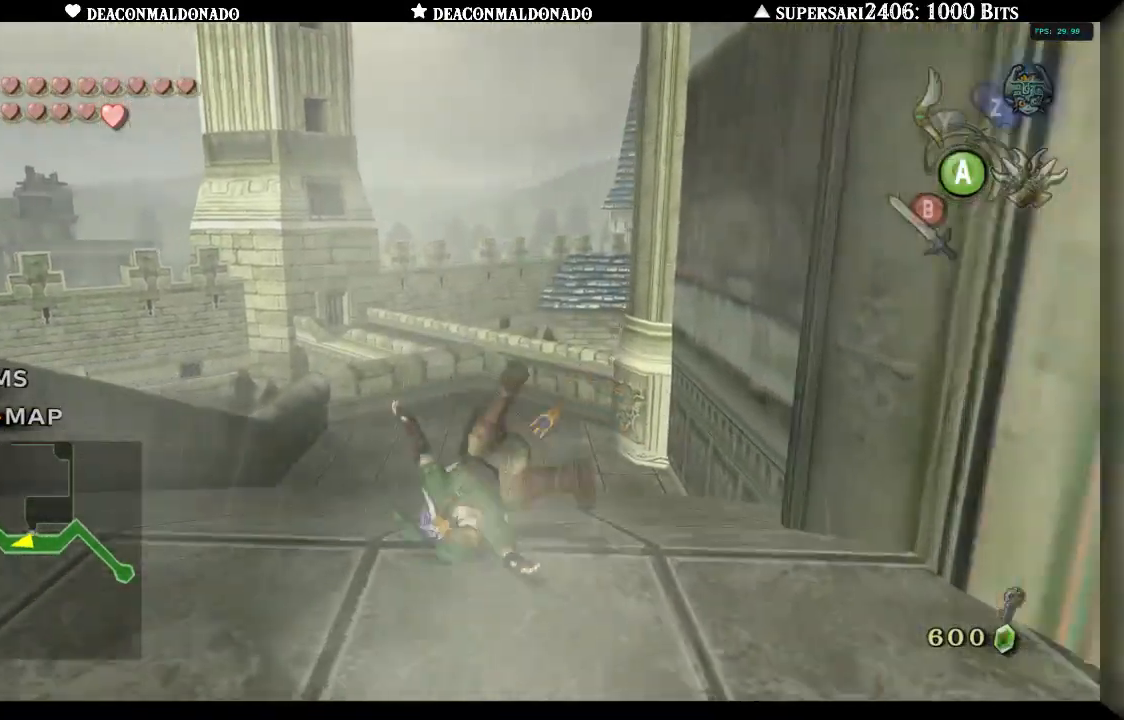
{"buttons": [], "left_stick": "up", "right_stick": "center", "events": [[150, "A", "down"], [267, "A", "up"], [333, "A", "down"], [433, "A", "up"]]}
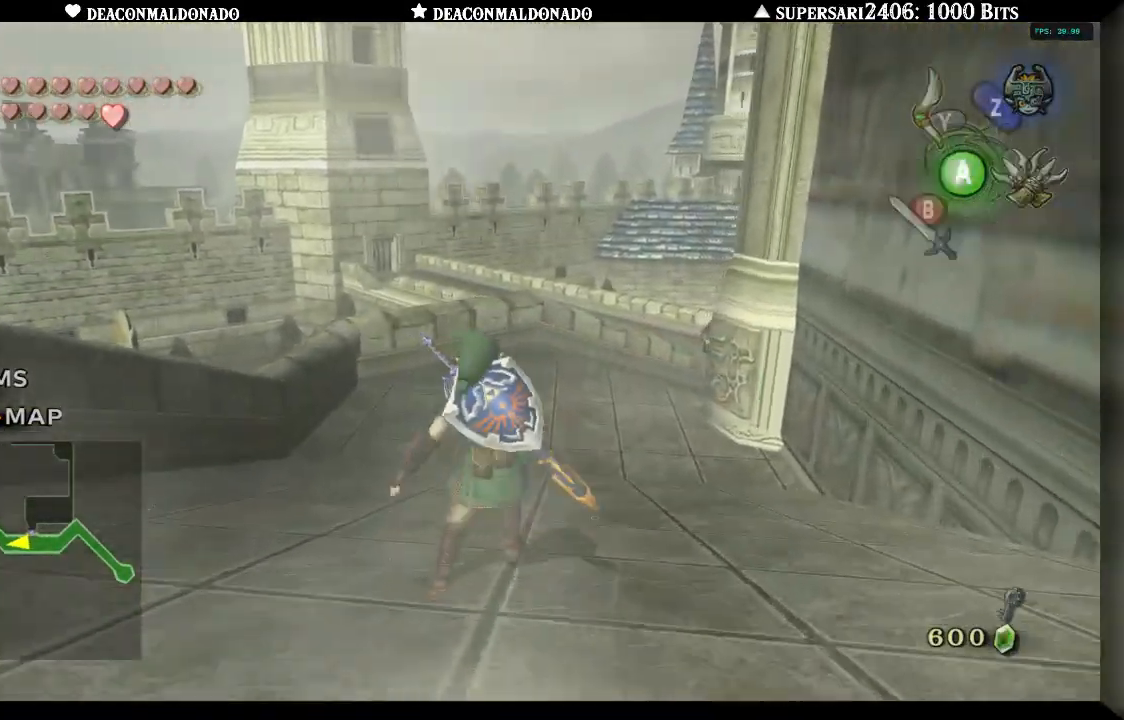
{"buttons": [], "left_stick": "up", "right_stick": "right", "events": [[17, "A", "down"], [100, "A", "up"], [217, "A", "down"], [317, "A", "up"], [367, "right_stick", "right"], [417, "A", "down"], [483, "A", "up"]]}
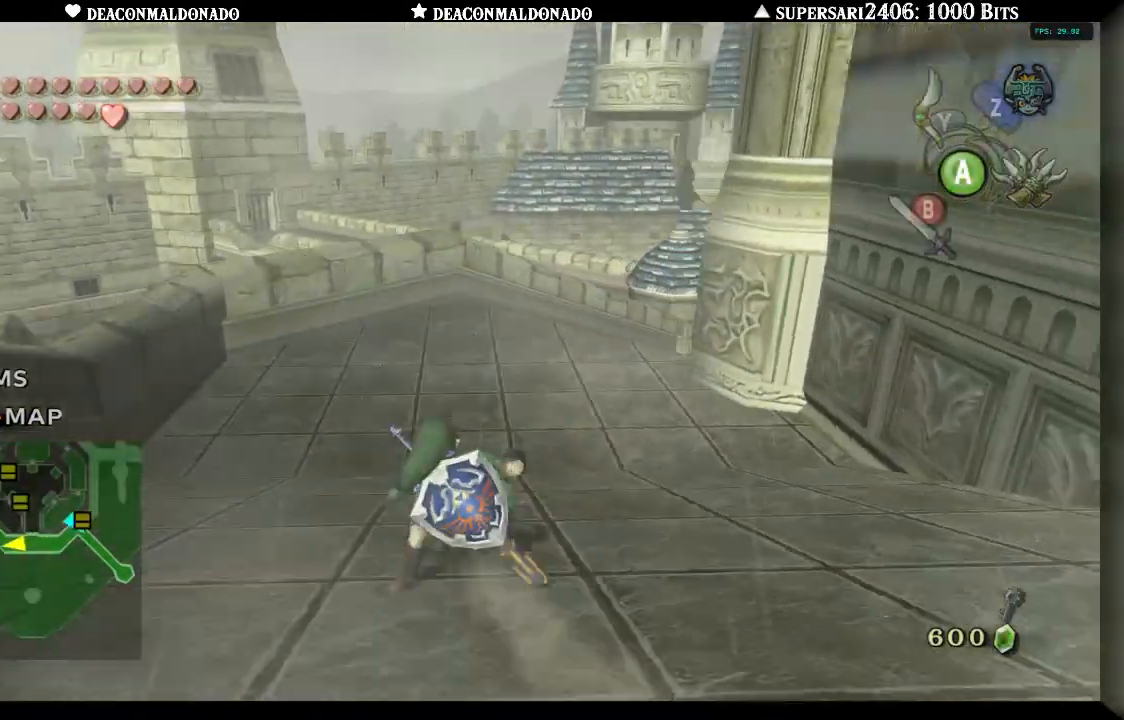
{"buttons": ["A"], "left_stick": "up", "right_stick": "center", "events": [[83, "A", "down"], [183, "A", "up"], [250, "right_stick", "center"], [283, "A", "down"], [383, "A", "up"], [467, "A", "down"]]}
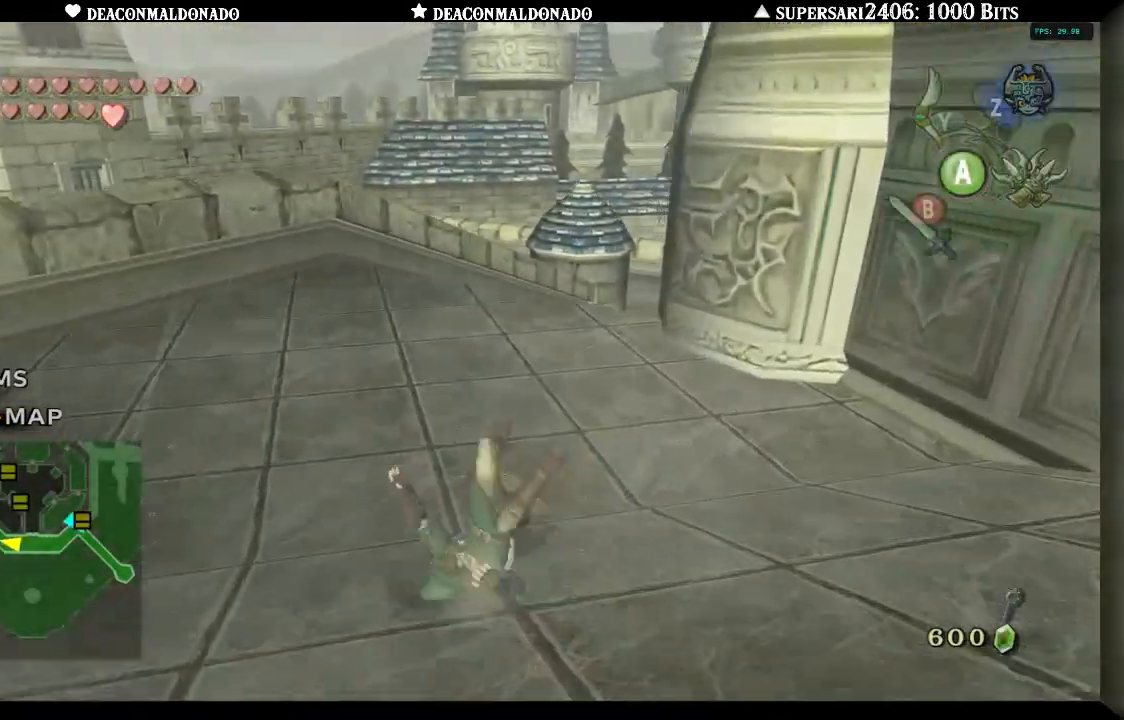
{"buttons": ["A"], "left_stick": "up", "right_stick": "center", "events": [[50, "A", "up"], [183, "A", "down"], [250, "A", "up"], [317, "right_stick", "right"], [333, "A", "down"], [433, "A", "up"], [467, "right_stick", "center"], [500, "A", "down"]]}
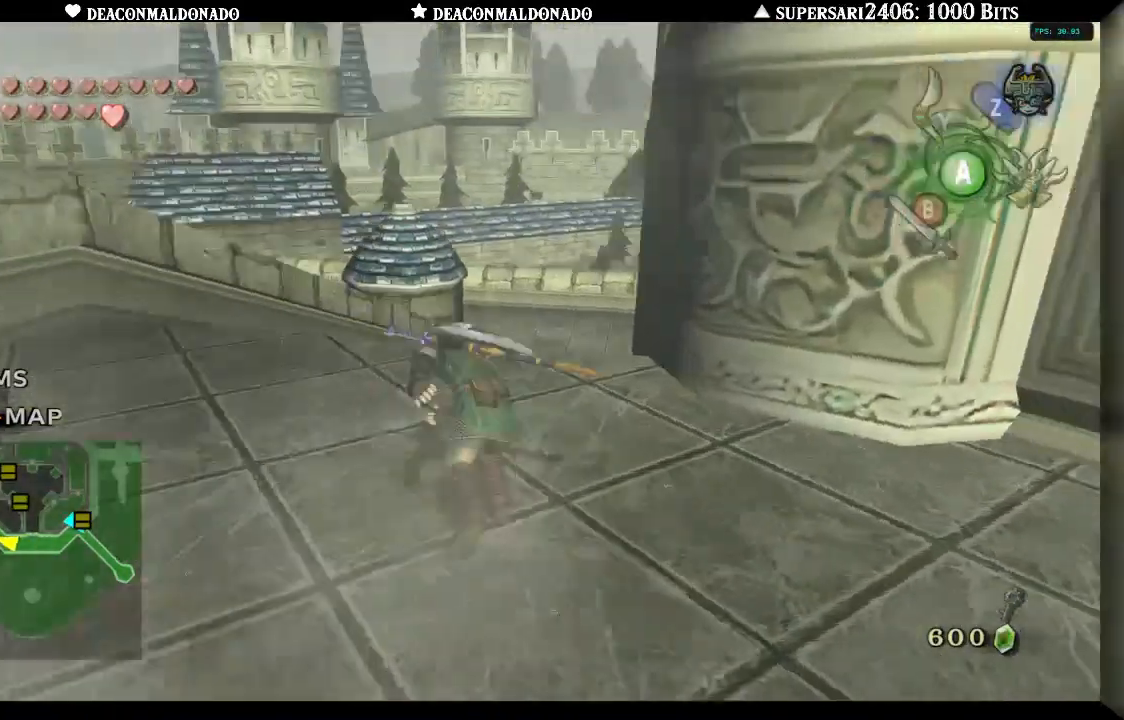
{"buttons": [], "left_stick": "up", "right_stick": "center", "events": [[117, "A", "up"], [217, "A", "down"], [283, "A", "up"], [317, "right_stick", "right"], [417, "A", "down"], [483, "A", "up"], [483, "right_stick", "center"]]}
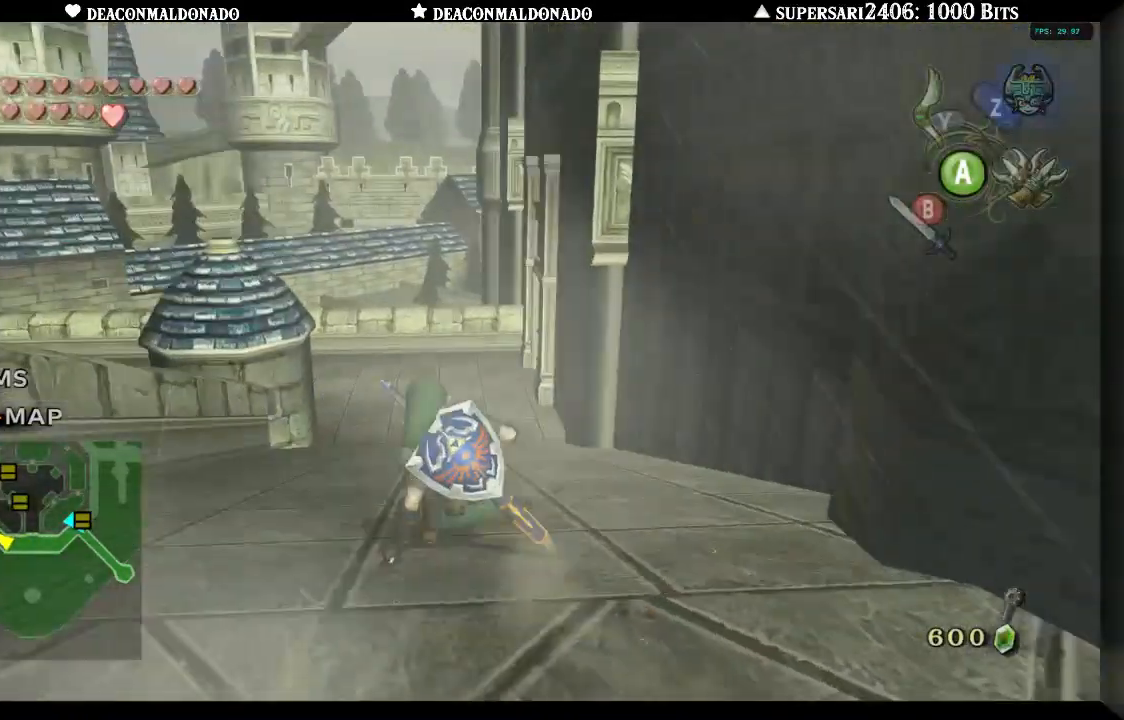
{"buttons": ["A"], "left_stick": "up", "right_stick": "center", "events": [[50, "A", "down"], [150, "A", "up"], [250, "A", "down"], [317, "A", "up"], [450, "A", "down"]]}
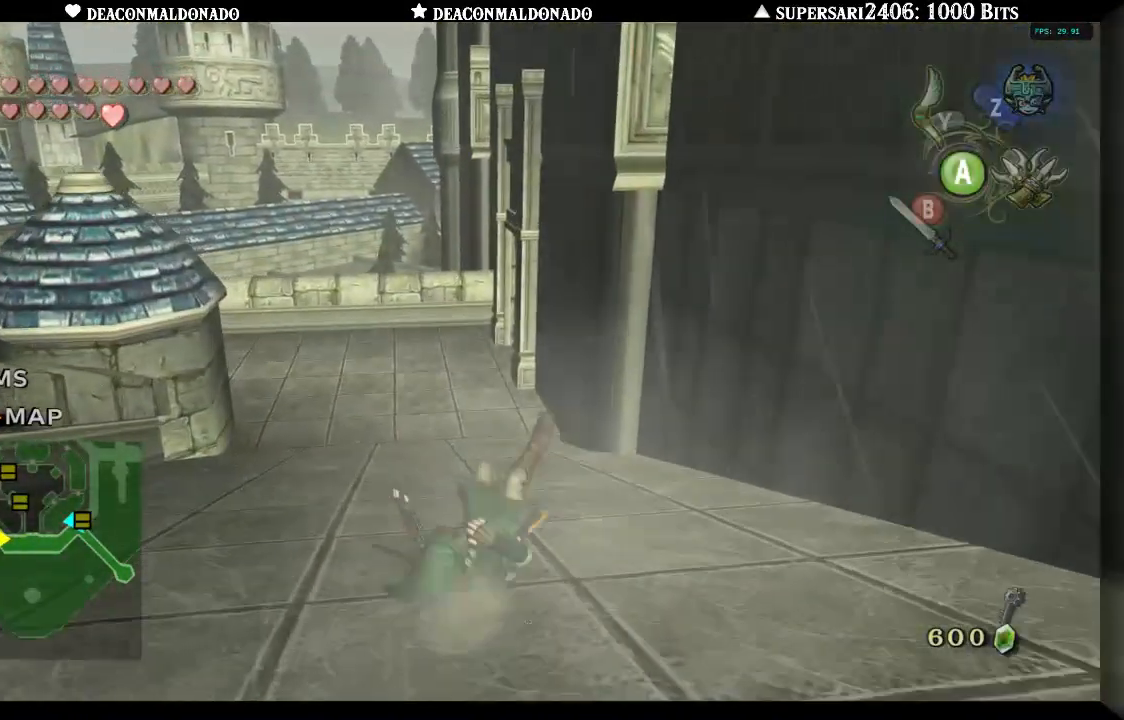
{"buttons": ["A"], "left_stick": "up", "right_stick": "center", "events": [[17, "A", "up"], [117, "A", "down"], [200, "A", "up"], [283, "A", "down"], [383, "A", "up"], [467, "A", "down"]]}